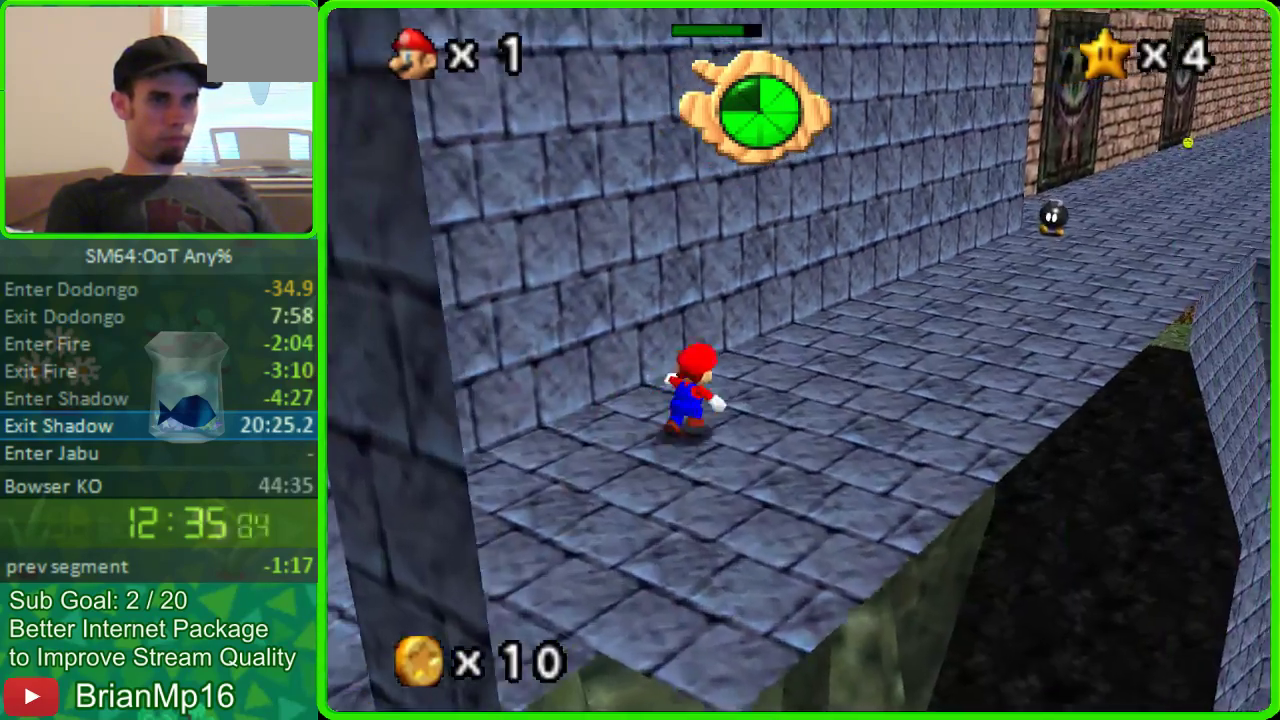
Gameplay with a controller (Nintendo layout); each line is a JSON object with the inputs held at the frame after it. "events" lists button and stick changes between this image and that frame as [ms after this image, input, new state], when the widget could be followed in between. Not read: B L3 R3.
{"buttons": [], "left_stick": "up-right"}
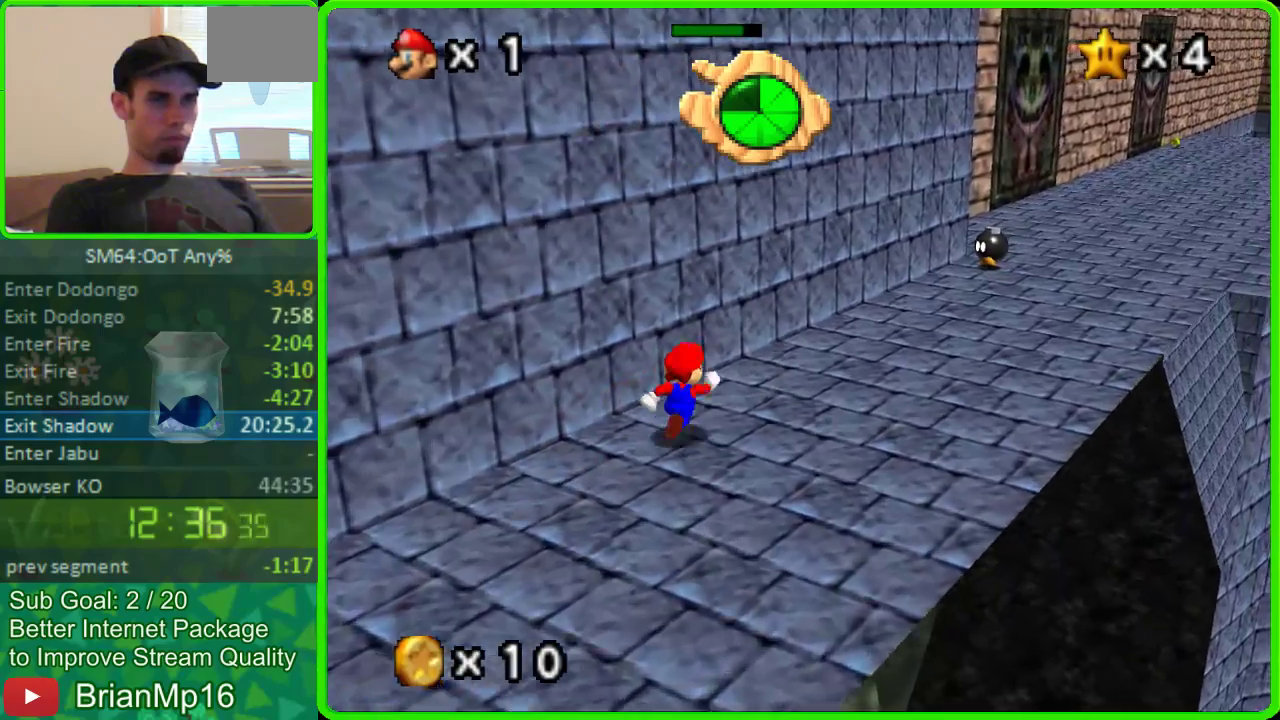
{"buttons": [], "left_stick": "up-right"}
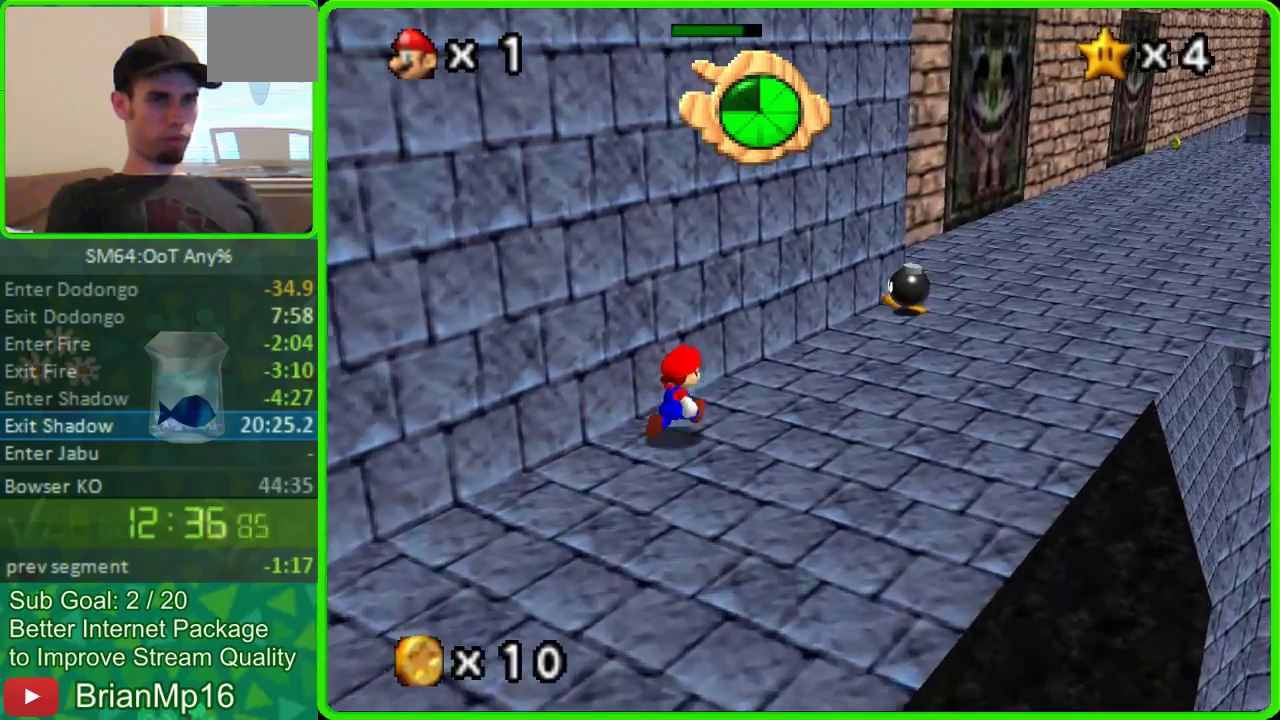
{"buttons": [], "left_stick": "up-right"}
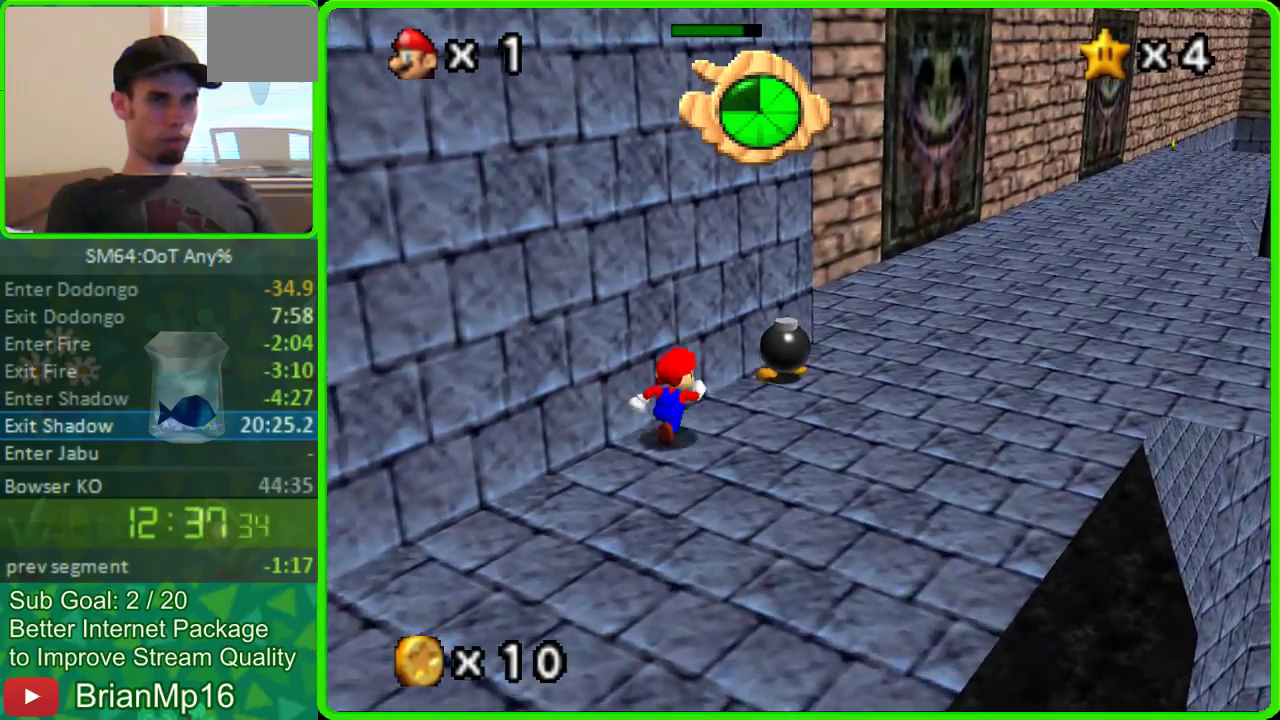
{"buttons": [], "left_stick": "center", "events": [[233, "left_stick", "center"]]}
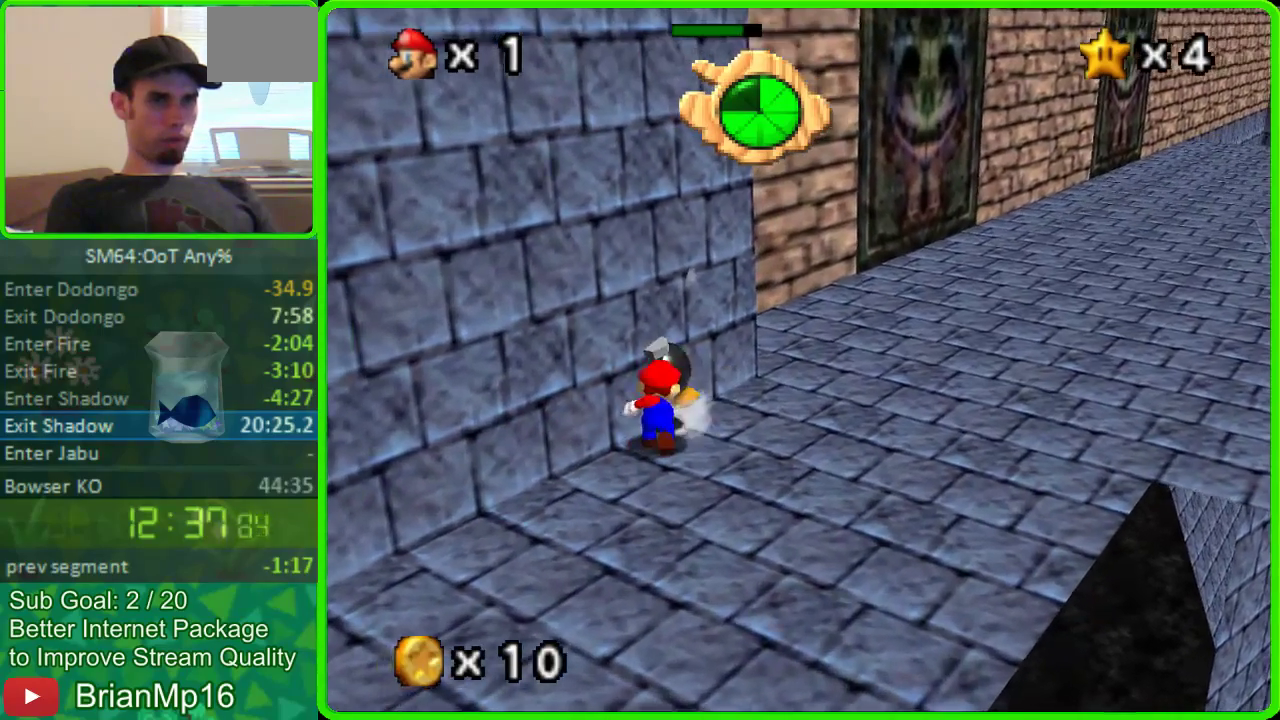
{"buttons": [], "left_stick": "center", "events": []}
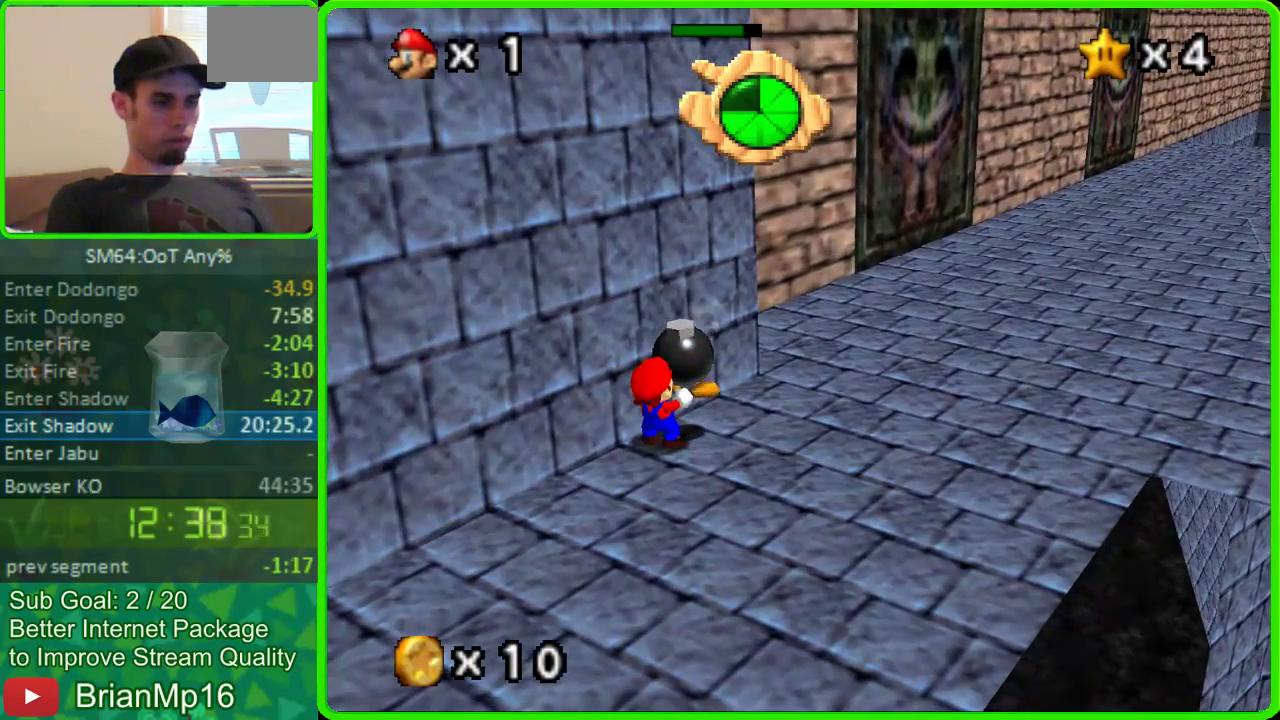
{"buttons": [], "left_stick": "down-left", "events": [[200, "left_stick", "down-left"]]}
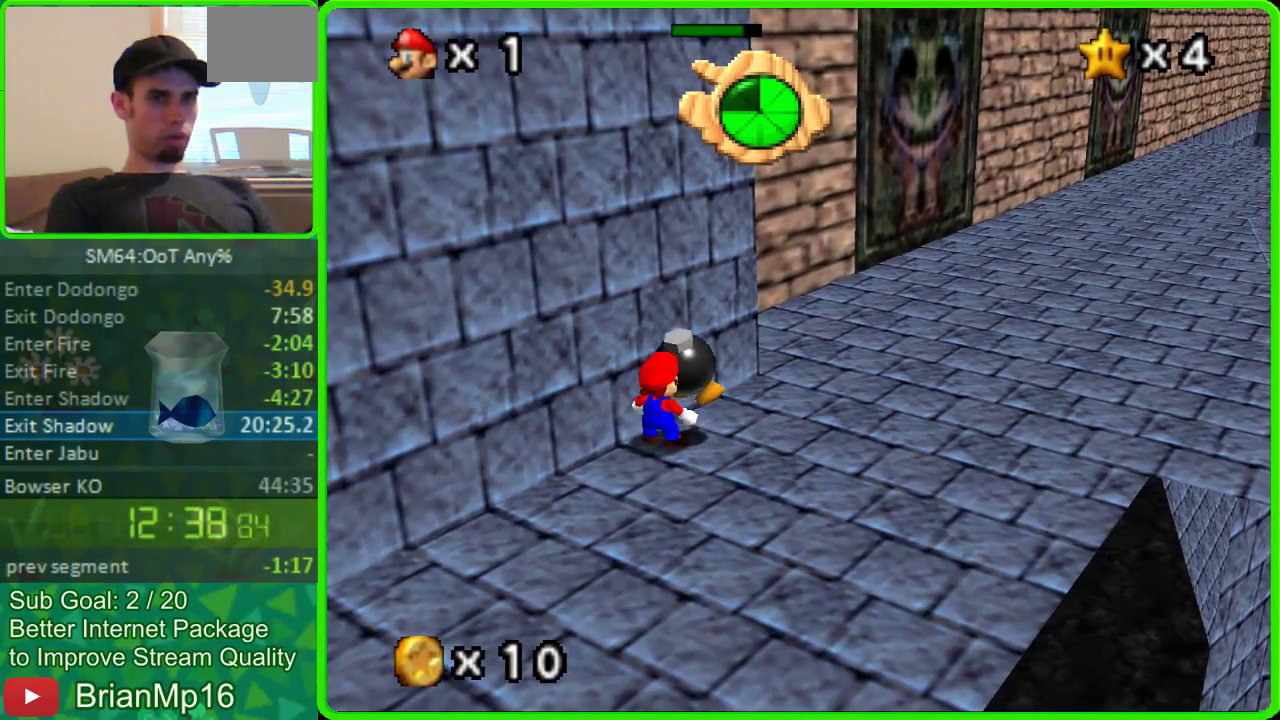
{"buttons": ["A"], "left_stick": "down-left", "events": [[500, "A", "down"]]}
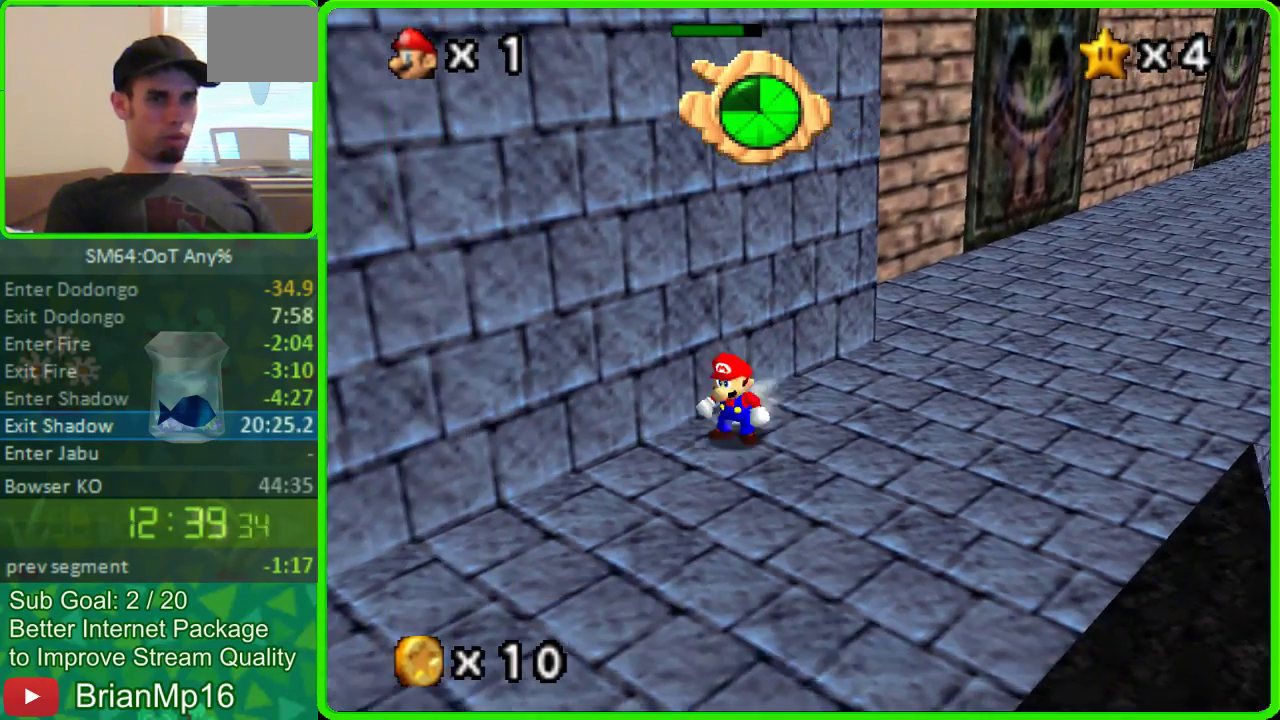
{"buttons": [], "left_stick": "left", "events": [[67, "A", "up"], [167, "left_stick", "left"], [200, "C_RIGHT", "down"], [267, "C_RIGHT", "up"]]}
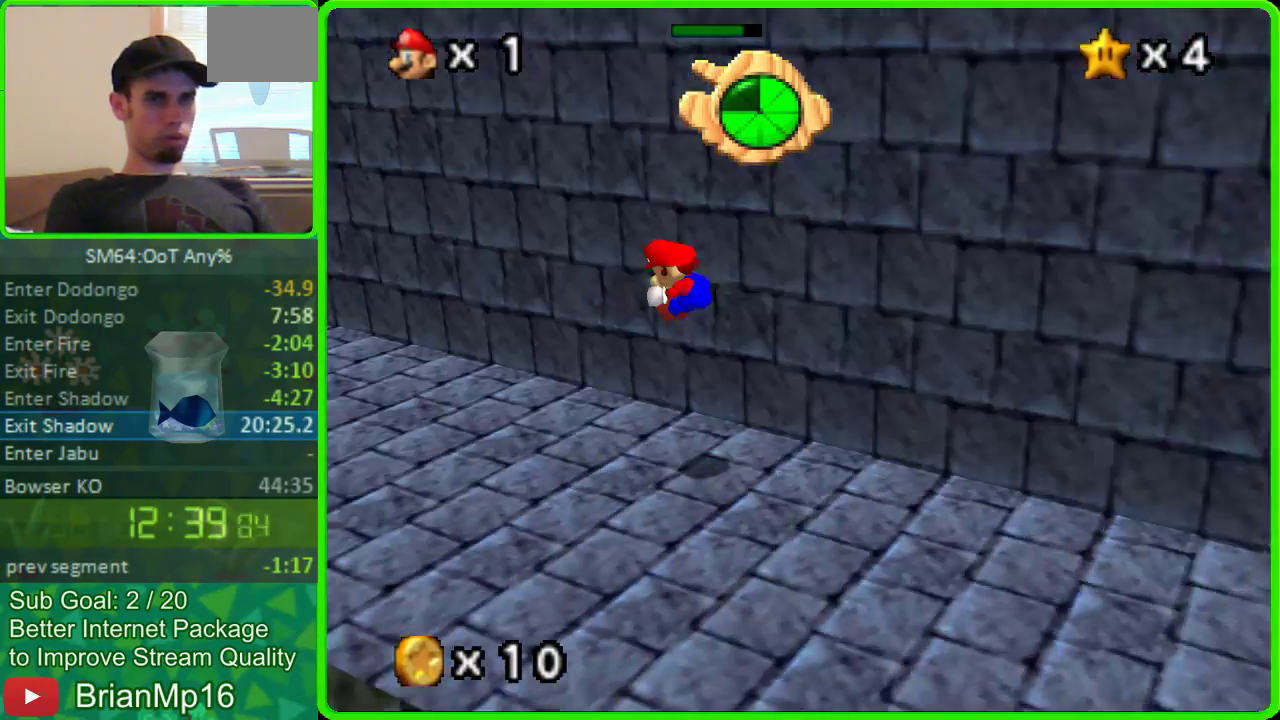
{"buttons": [], "left_stick": "up-left", "events": [[33, "left_stick", "up-left"]]}
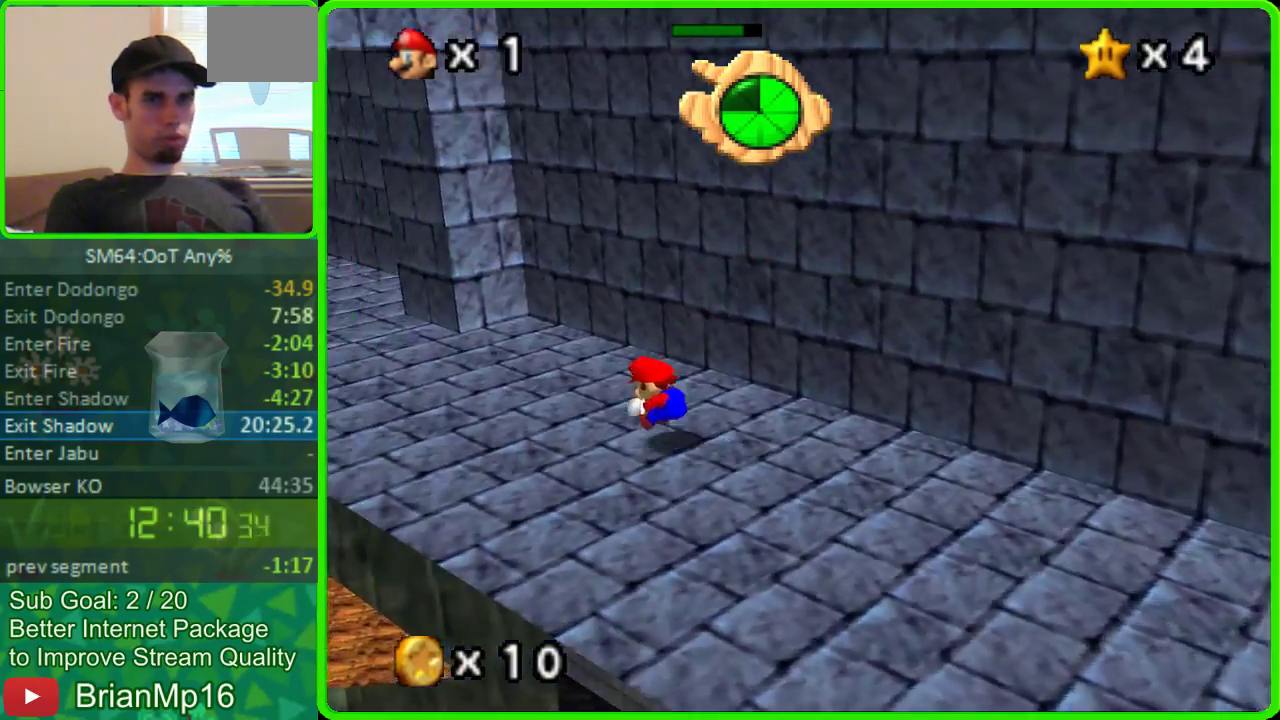
{"buttons": [], "left_stick": "up-left"}
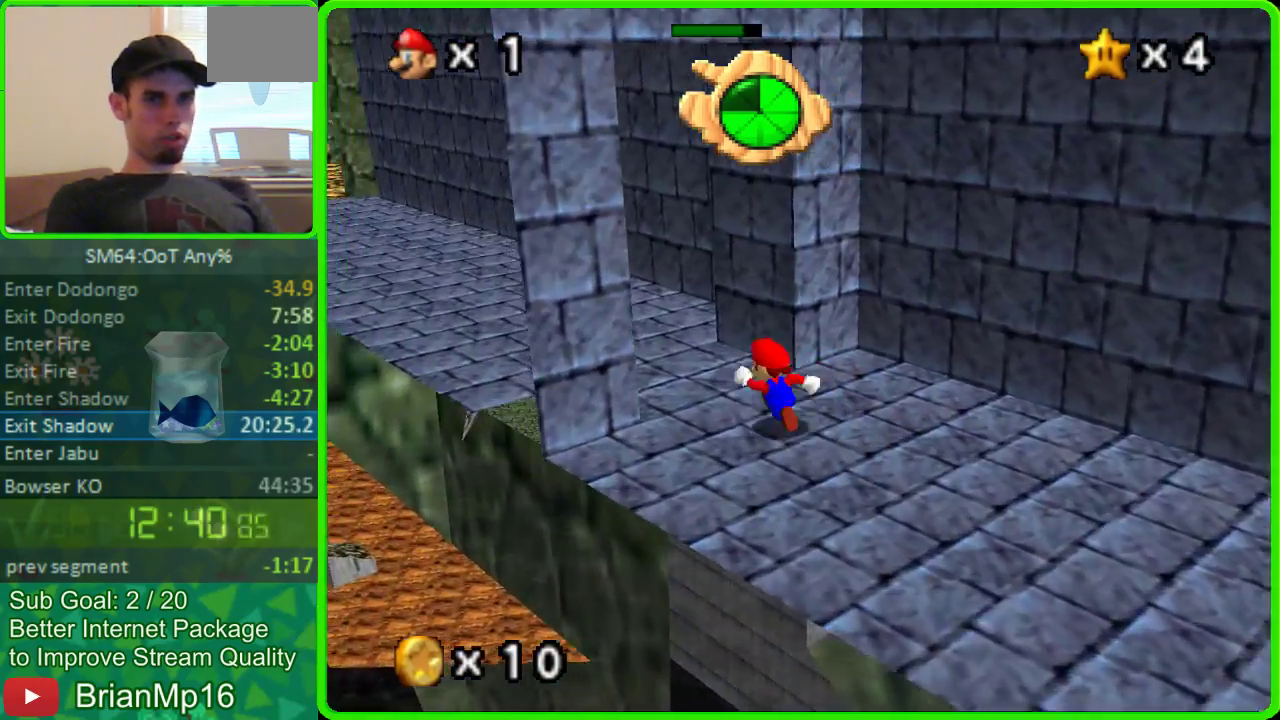
{"buttons": [], "left_stick": "up-left"}
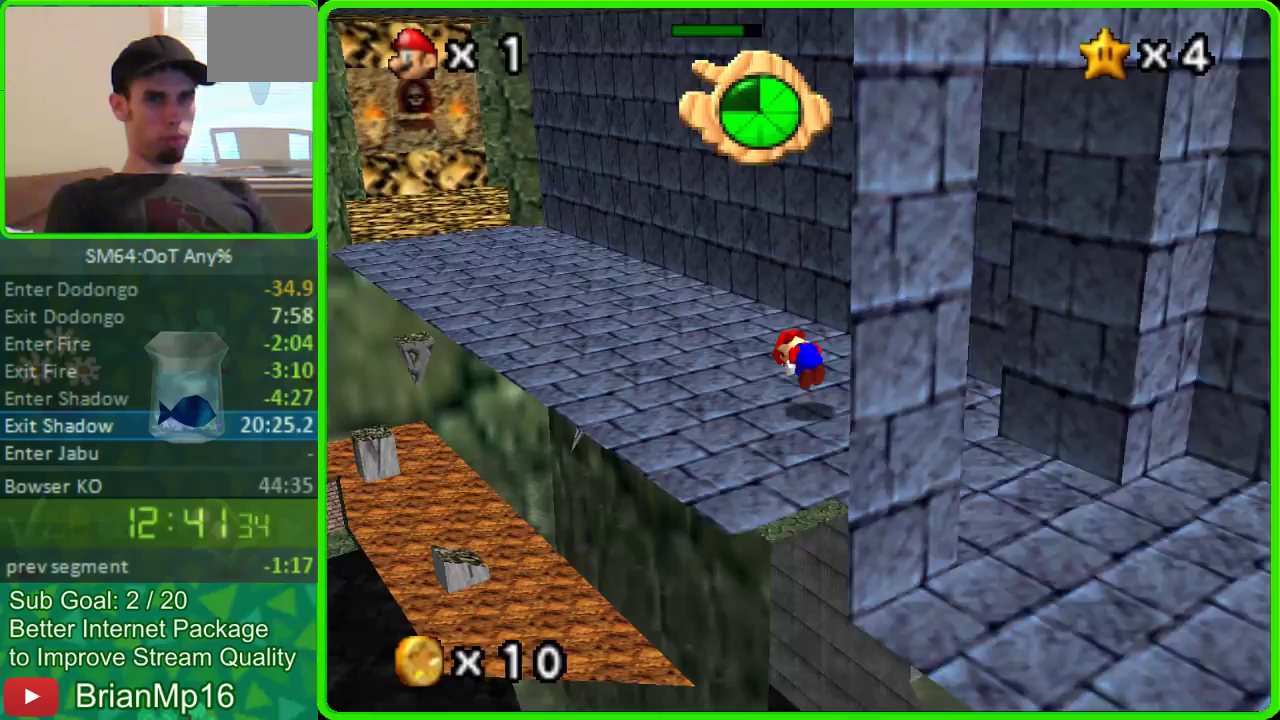
{"buttons": [], "left_stick": "up-left"}
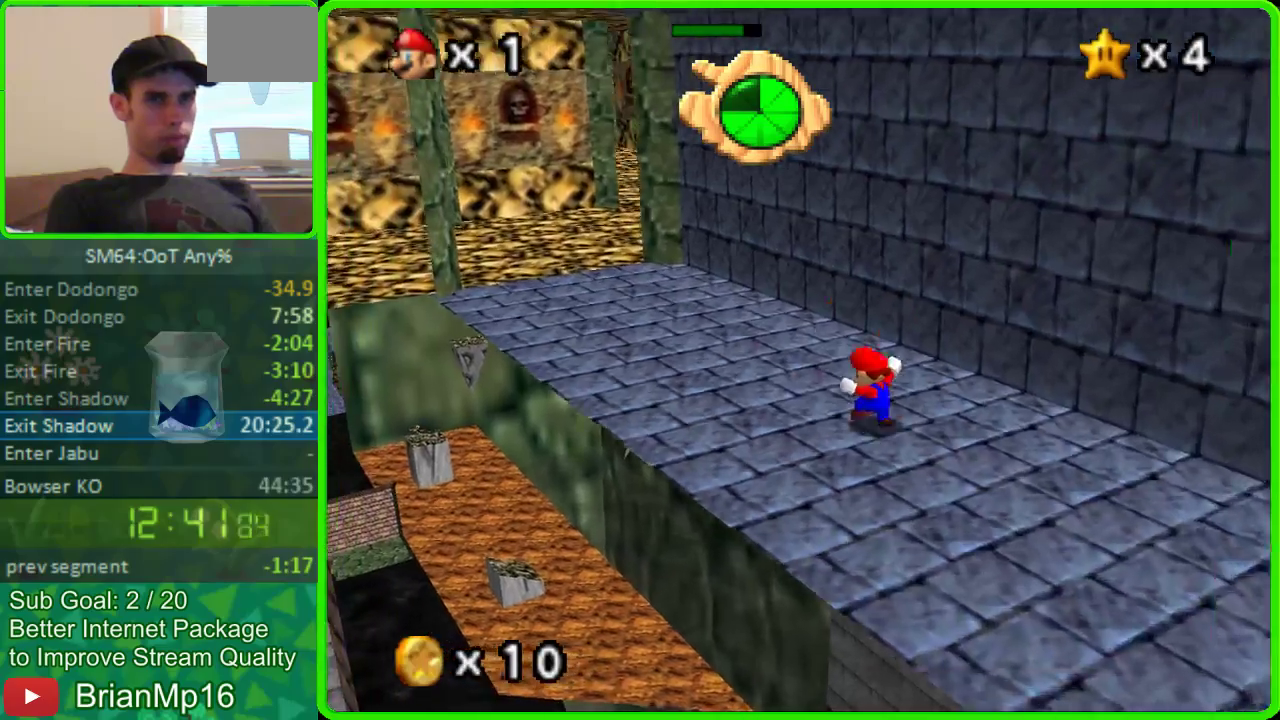
{"buttons": [], "left_stick": "up-left"}
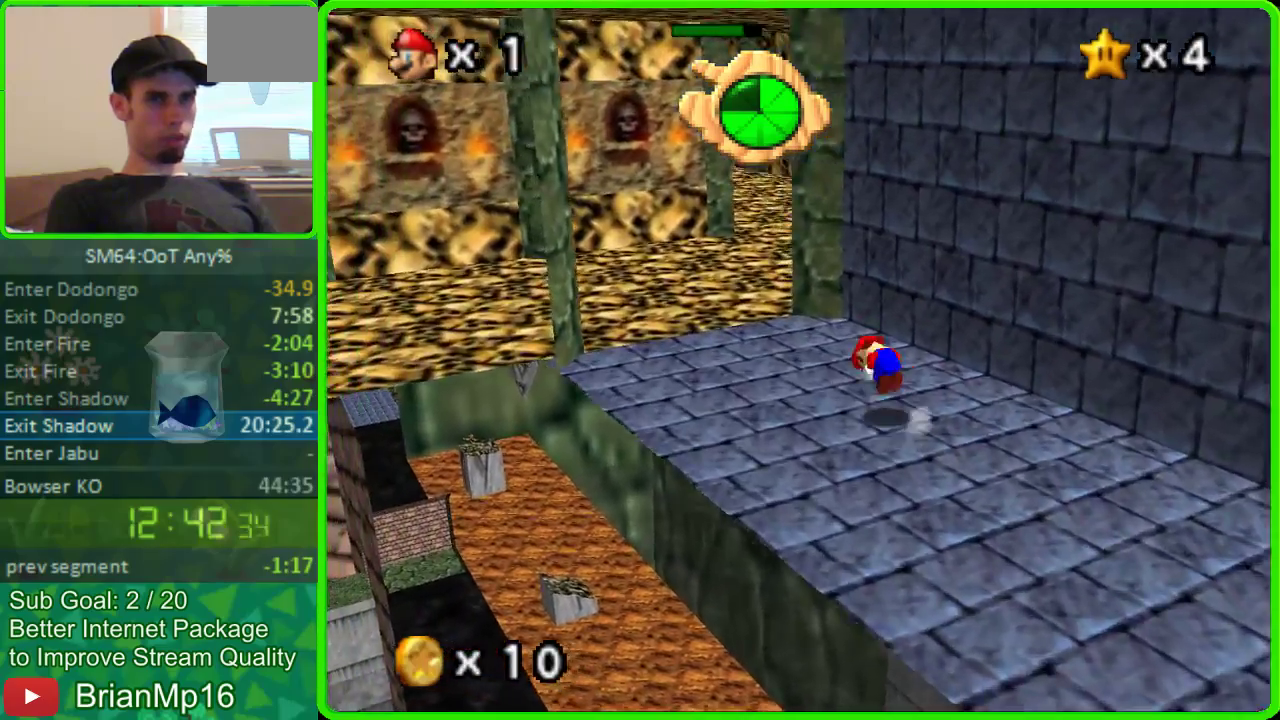
{"buttons": [], "left_stick": "up", "events": [[400, "left_stick", "up"]]}
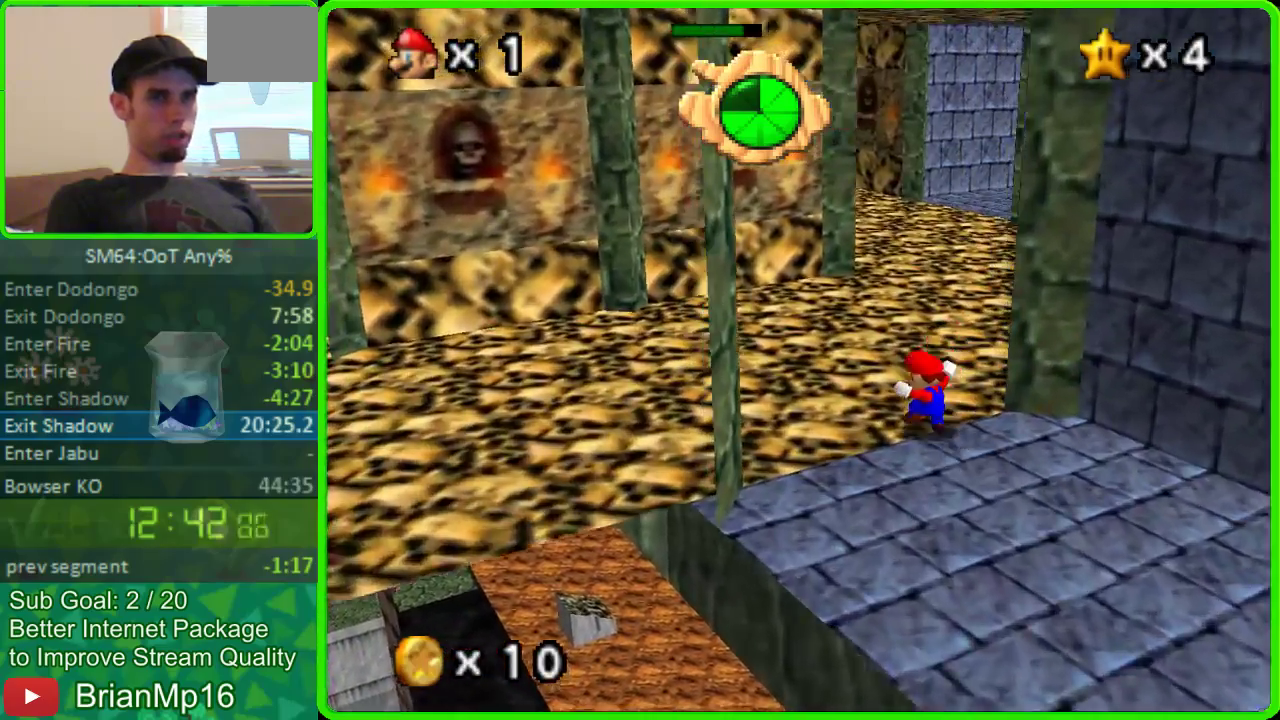
{"buttons": [], "left_stick": "up", "events": []}
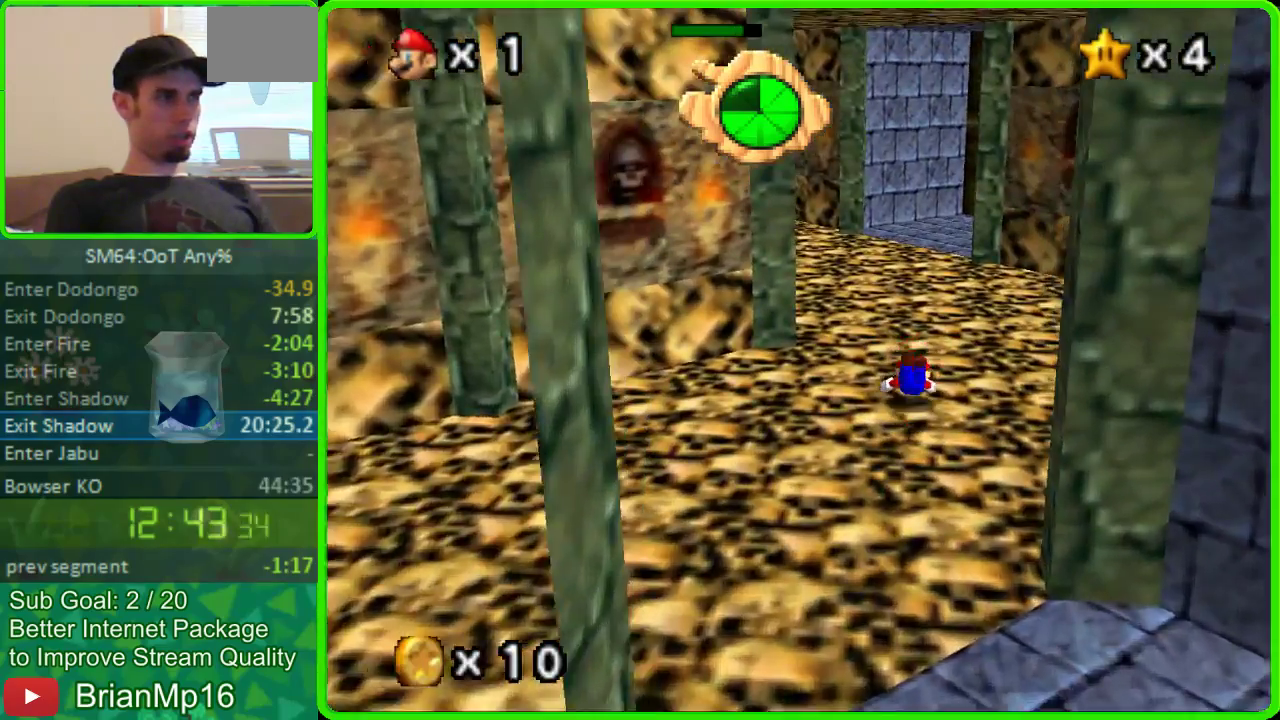
{"buttons": [], "left_stick": "up", "events": []}
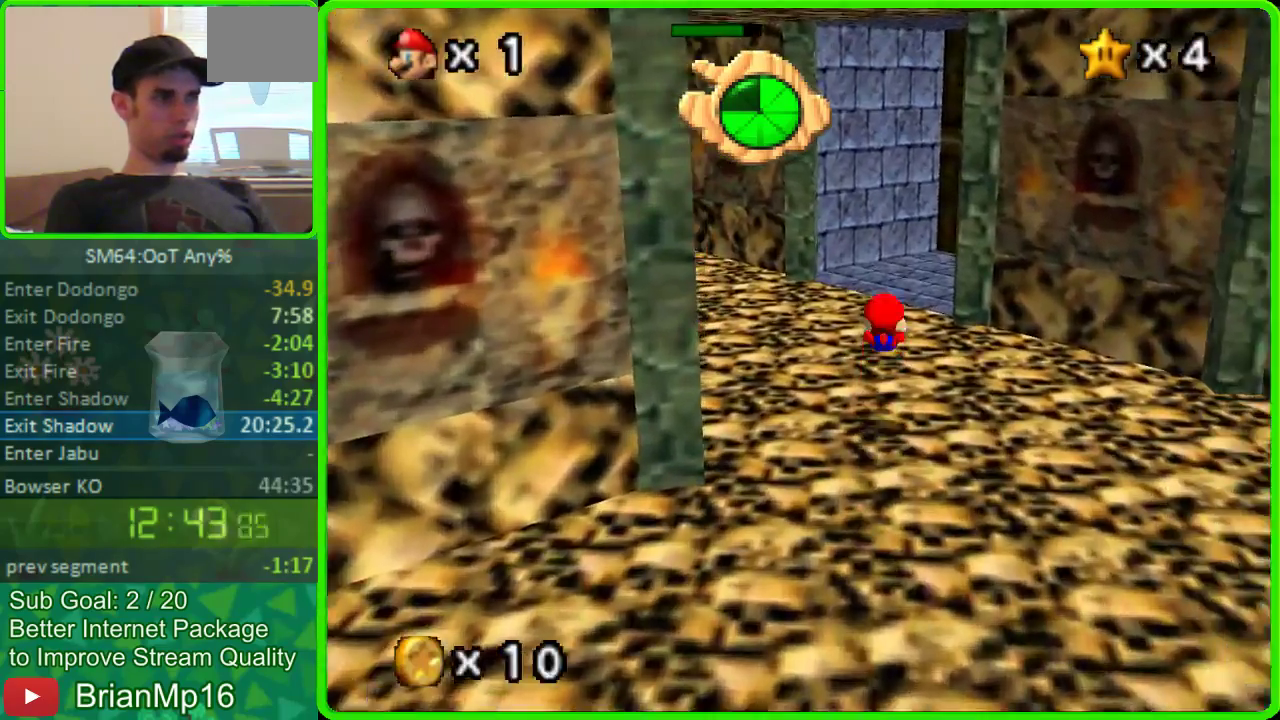
{"buttons": [], "left_stick": "up-left", "events": [[233, "C_LEFT", "down"], [400, "C_LEFT", "up"], [467, "left_stick", "up-left"]]}
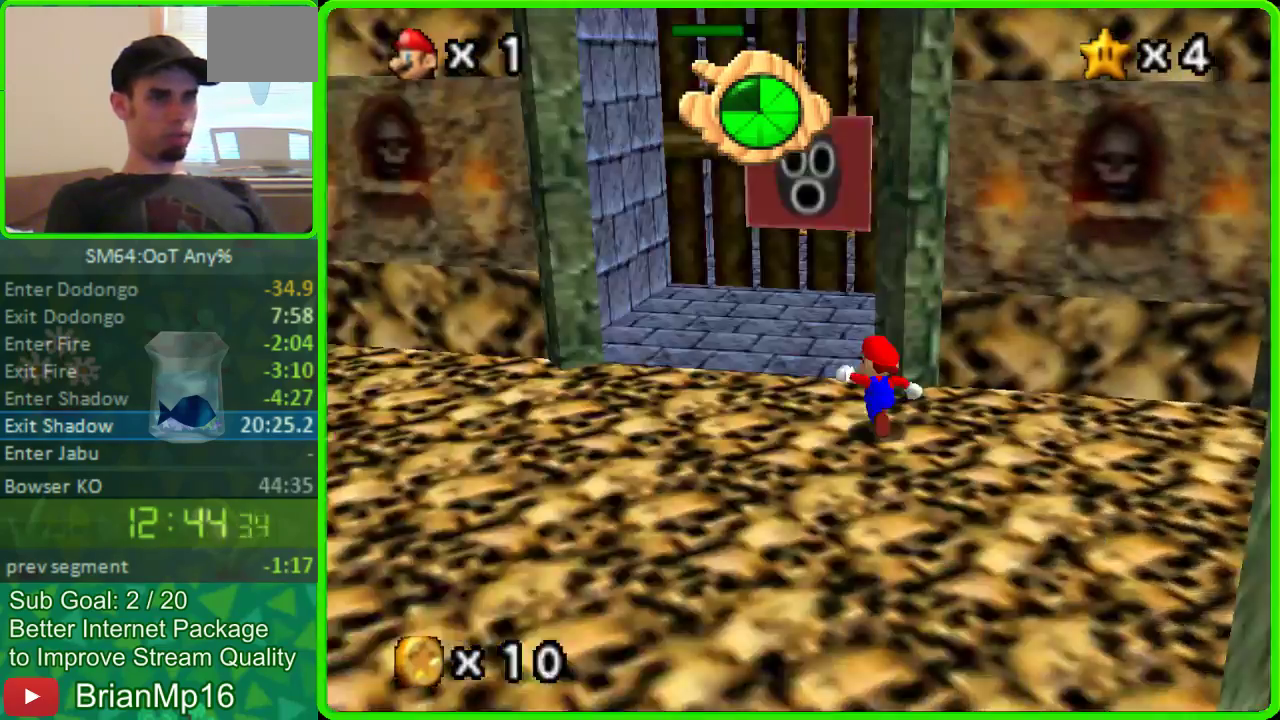
{"buttons": [], "left_stick": "up-left", "events": []}
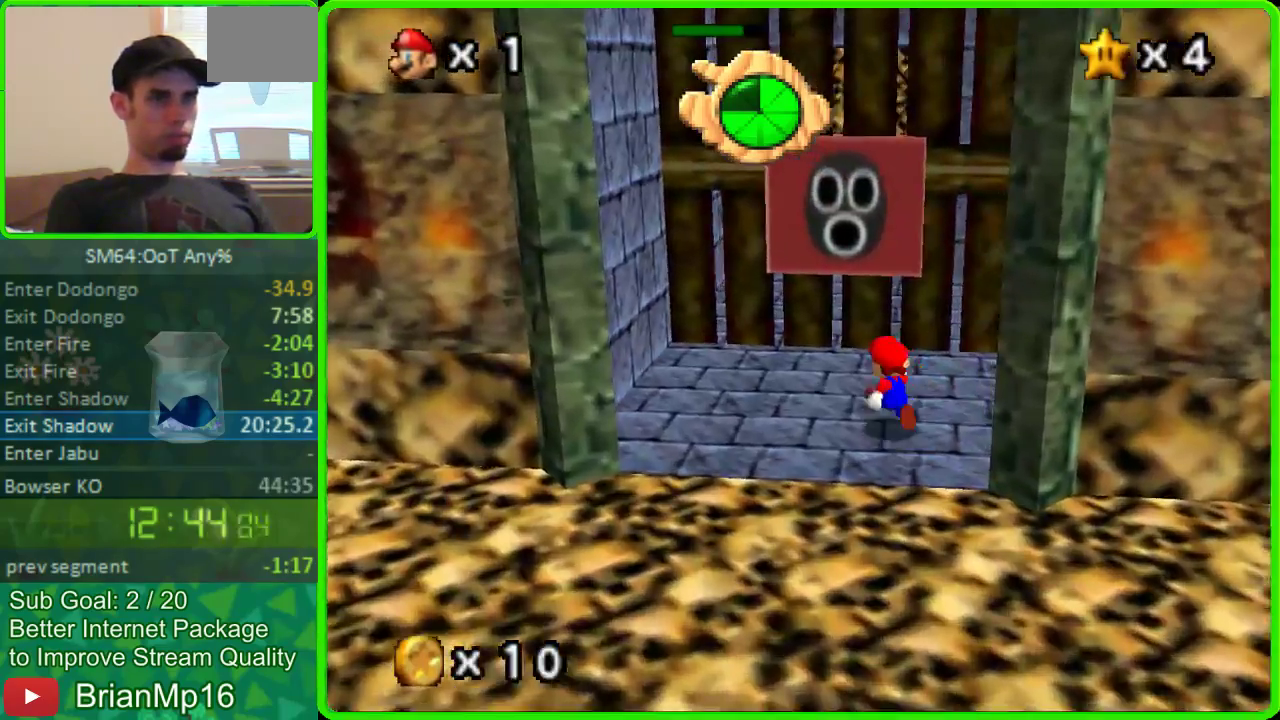
{"buttons": [], "left_stick": "up", "events": [[233, "left_stick", "up"]]}
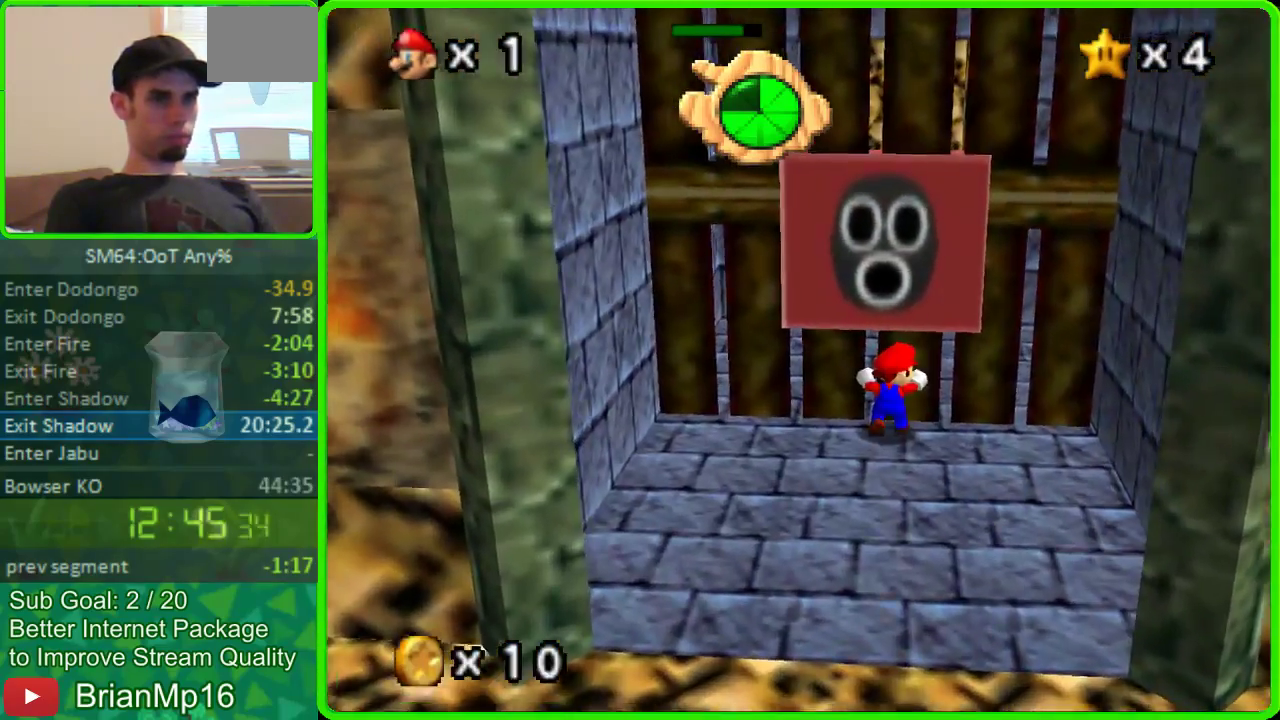
{"buttons": [], "left_stick": "up", "events": [[67, "left_stick", "center"], [467, "left_stick", "up"]]}
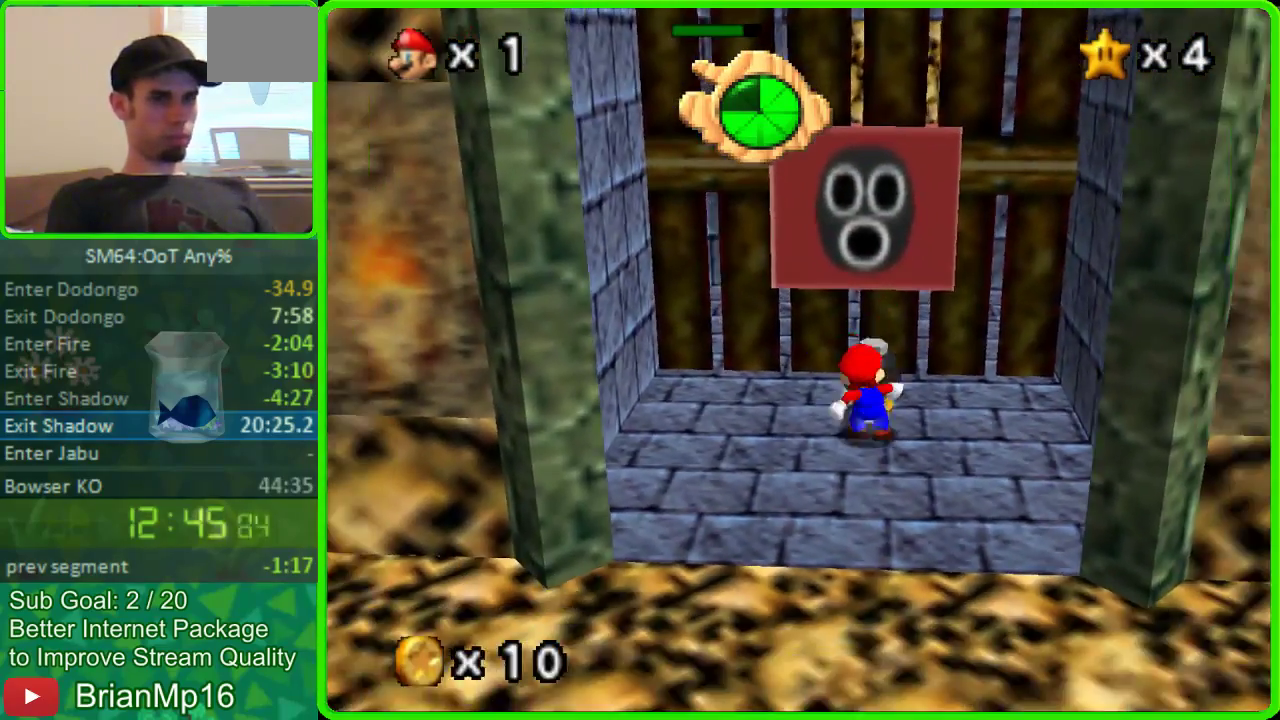
{"buttons": [], "left_stick": "center", "events": [[167, "A", "down"], [300, "left_stick", "center"], [333, "A", "up"]]}
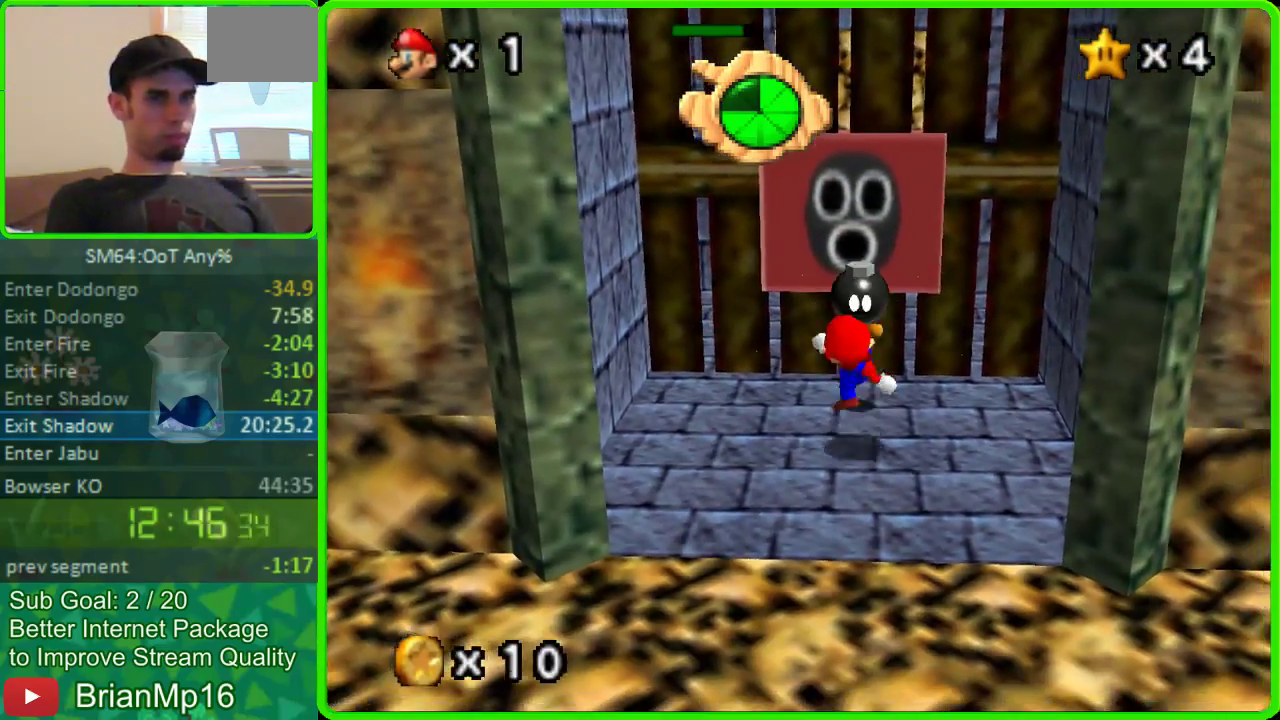
{"buttons": [], "left_stick": "center", "events": []}
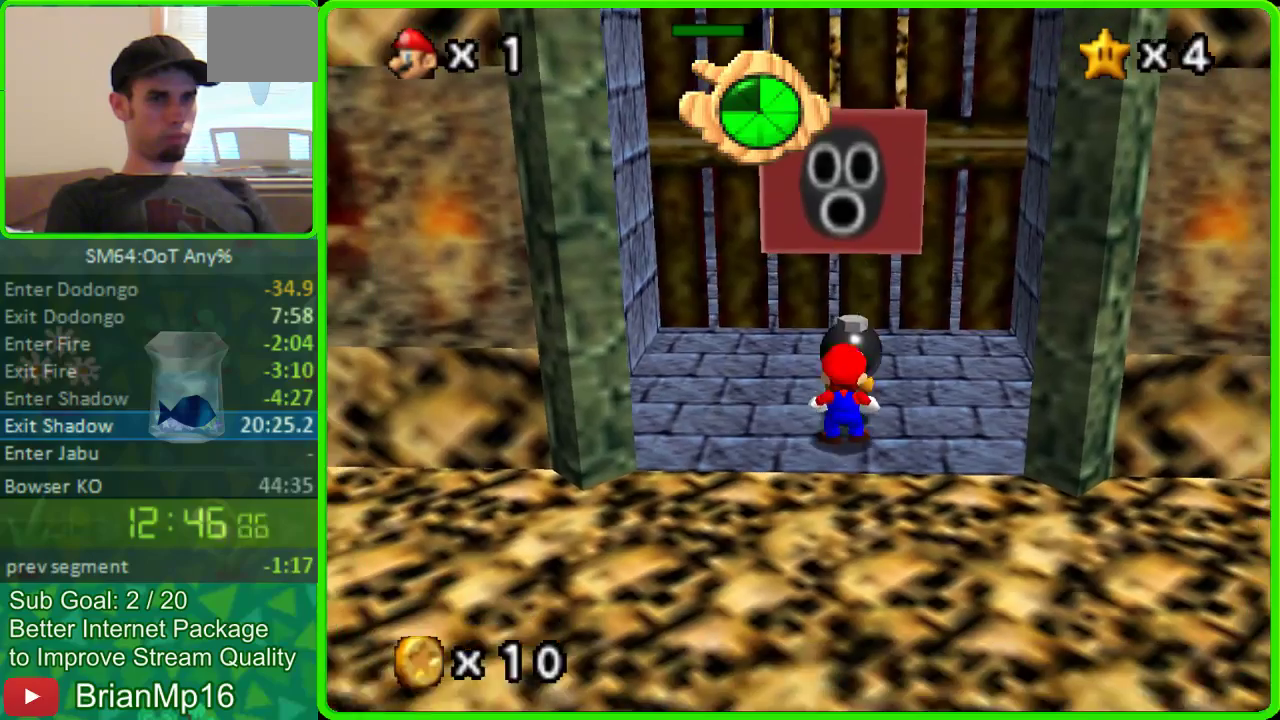
{"buttons": [], "left_stick": "center", "events": []}
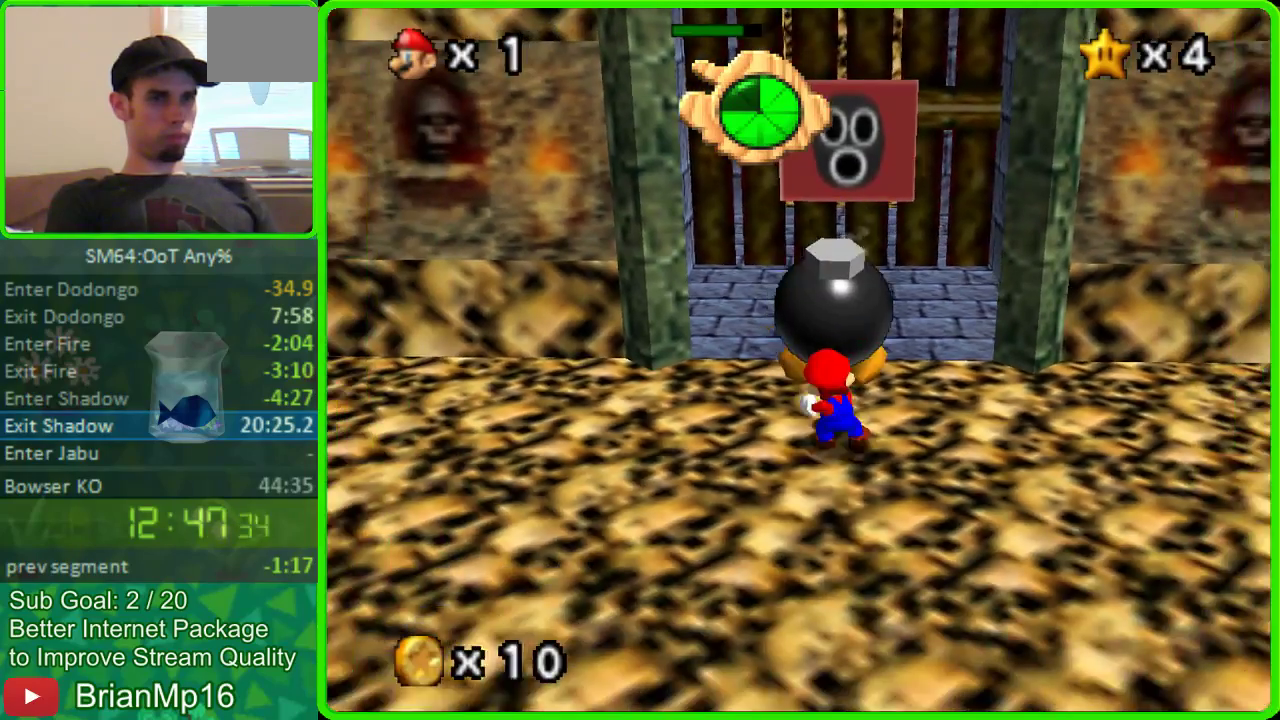
{"buttons": [], "left_stick": "center", "events": [[67, "left_stick", "down"], [267, "left_stick", "center"]]}
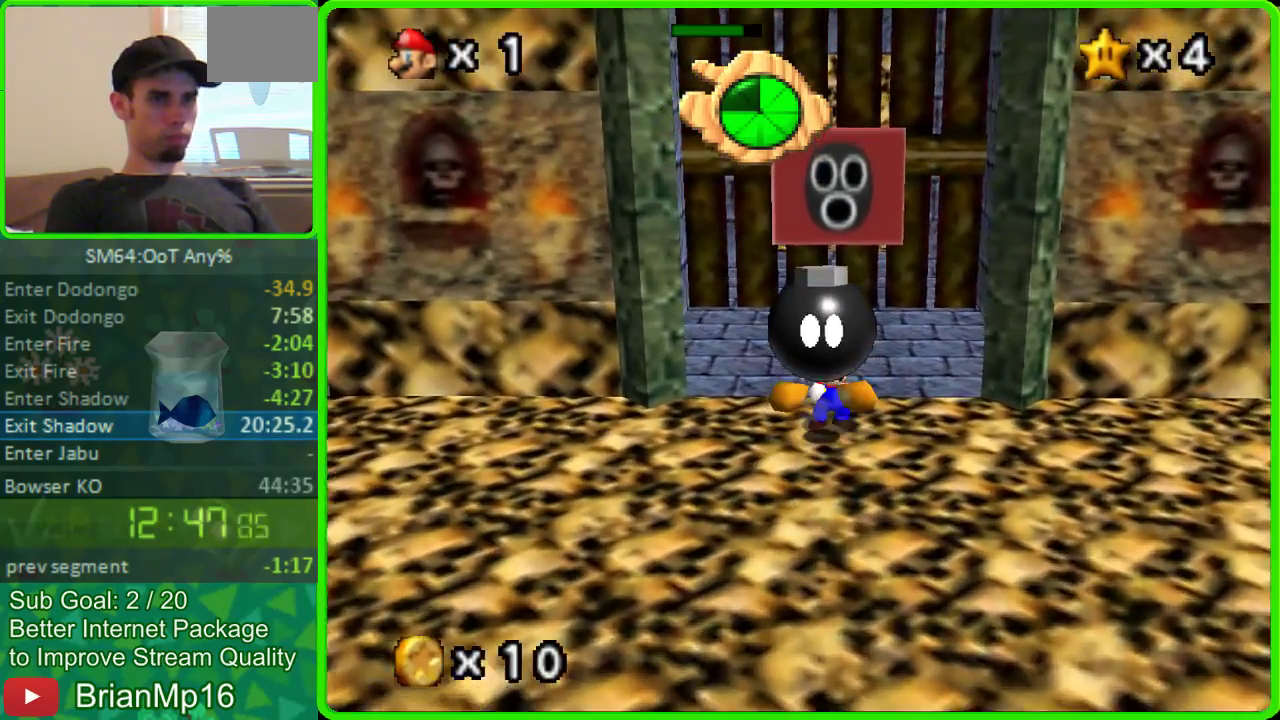
{"buttons": [], "left_stick": "center", "events": []}
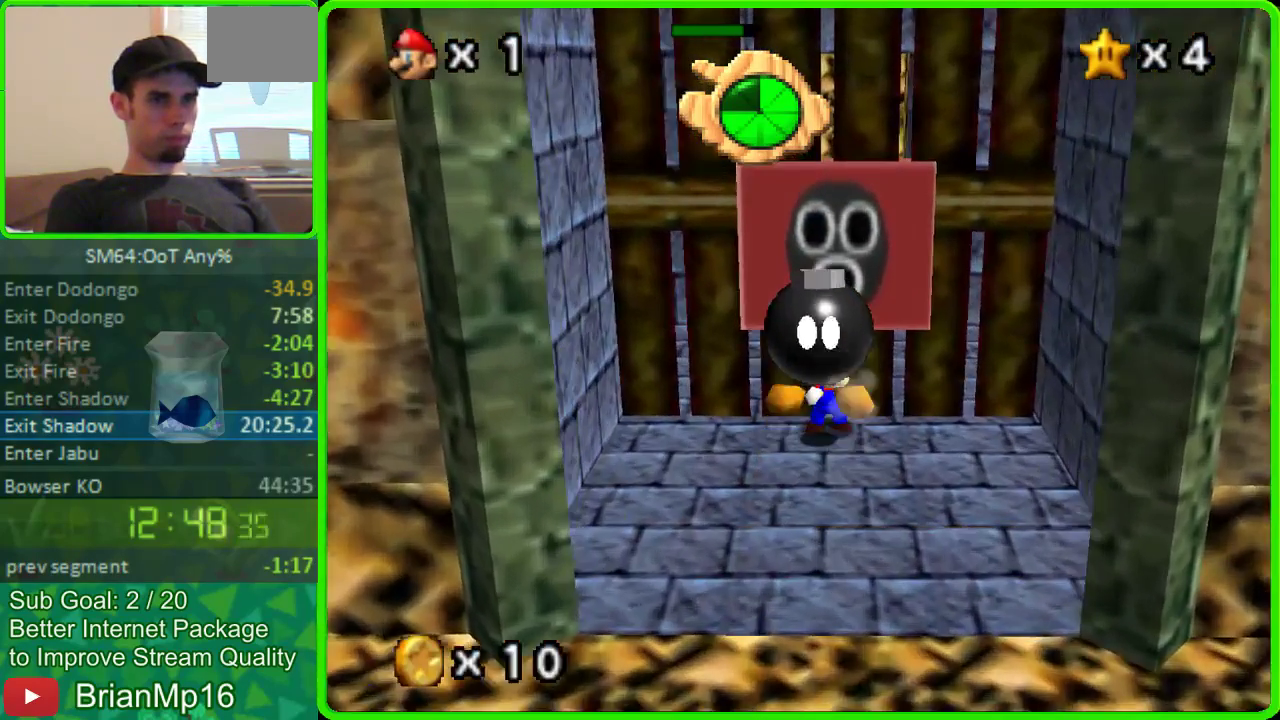
{"buttons": [], "left_stick": "up", "events": [[200, "left_stick", "up"]]}
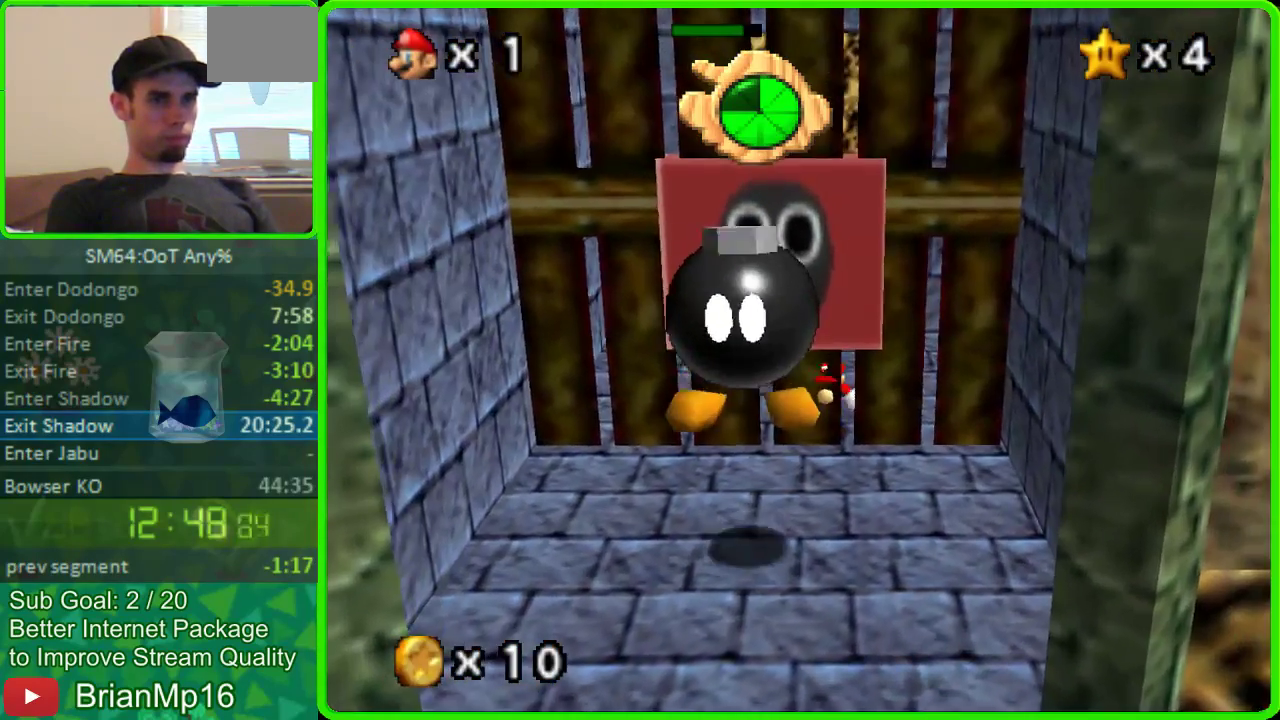
{"buttons": [], "left_stick": "up", "events": []}
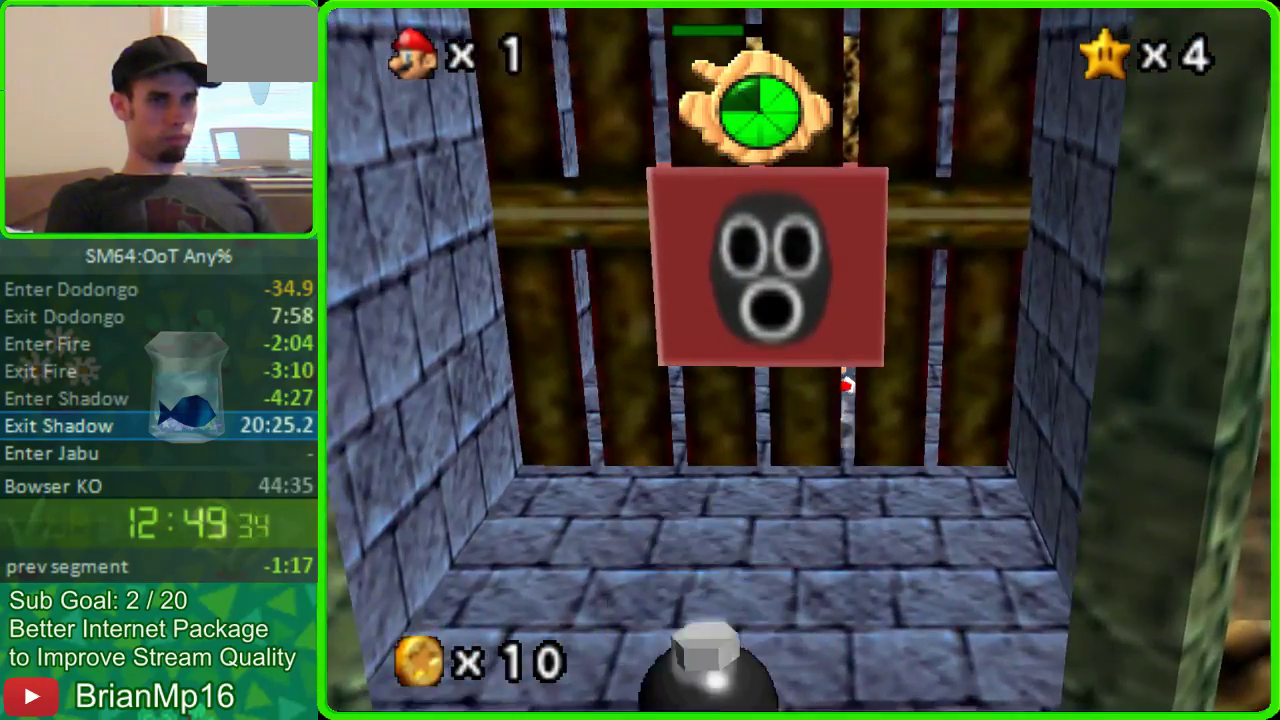
{"buttons": [], "left_stick": "up-left", "events": [[100, "A", "down"], [300, "A", "up"], [467, "left_stick", "up-left"]]}
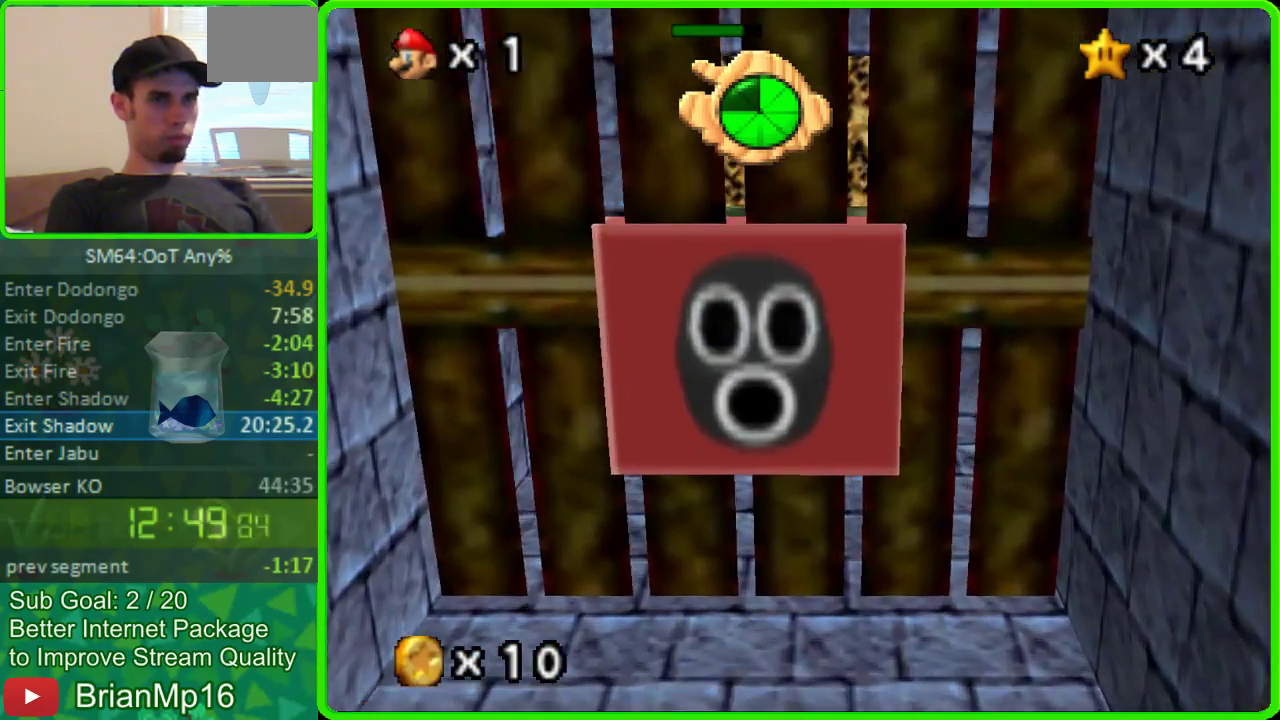
{"buttons": [], "left_stick": "up", "events": [[433, "left_stick", "up"]]}
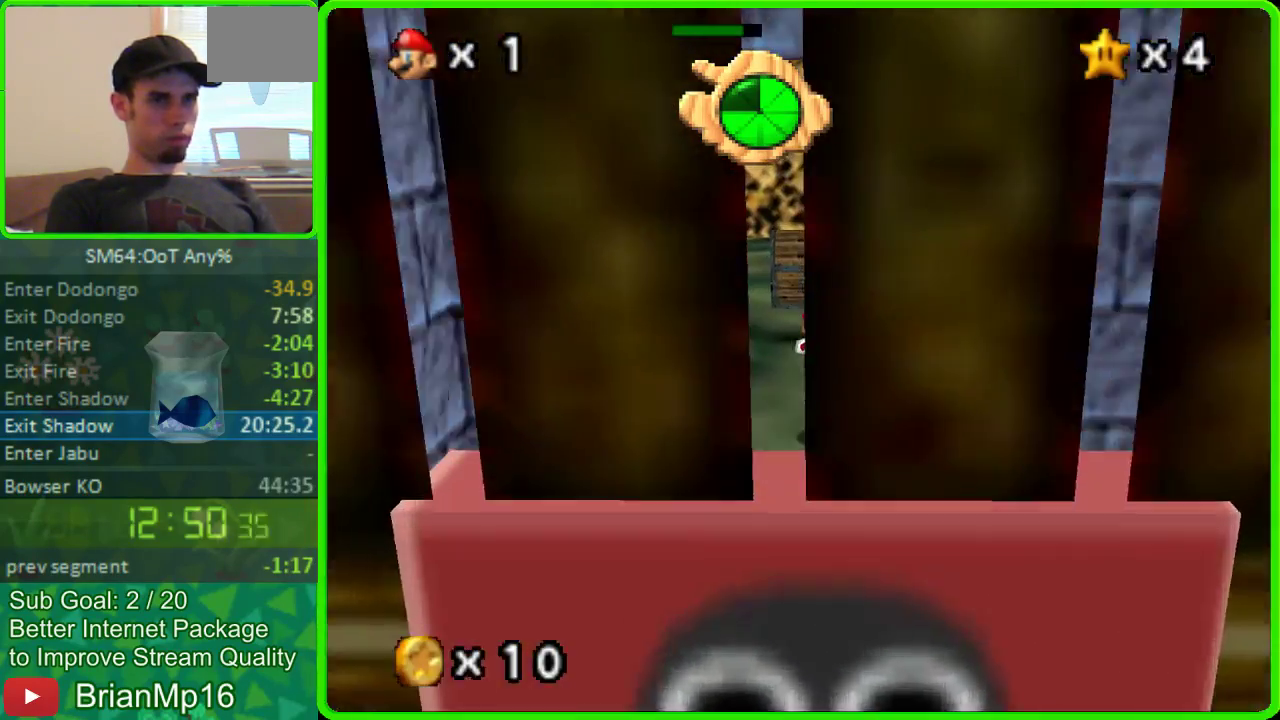
{"buttons": [], "left_stick": "up", "events": []}